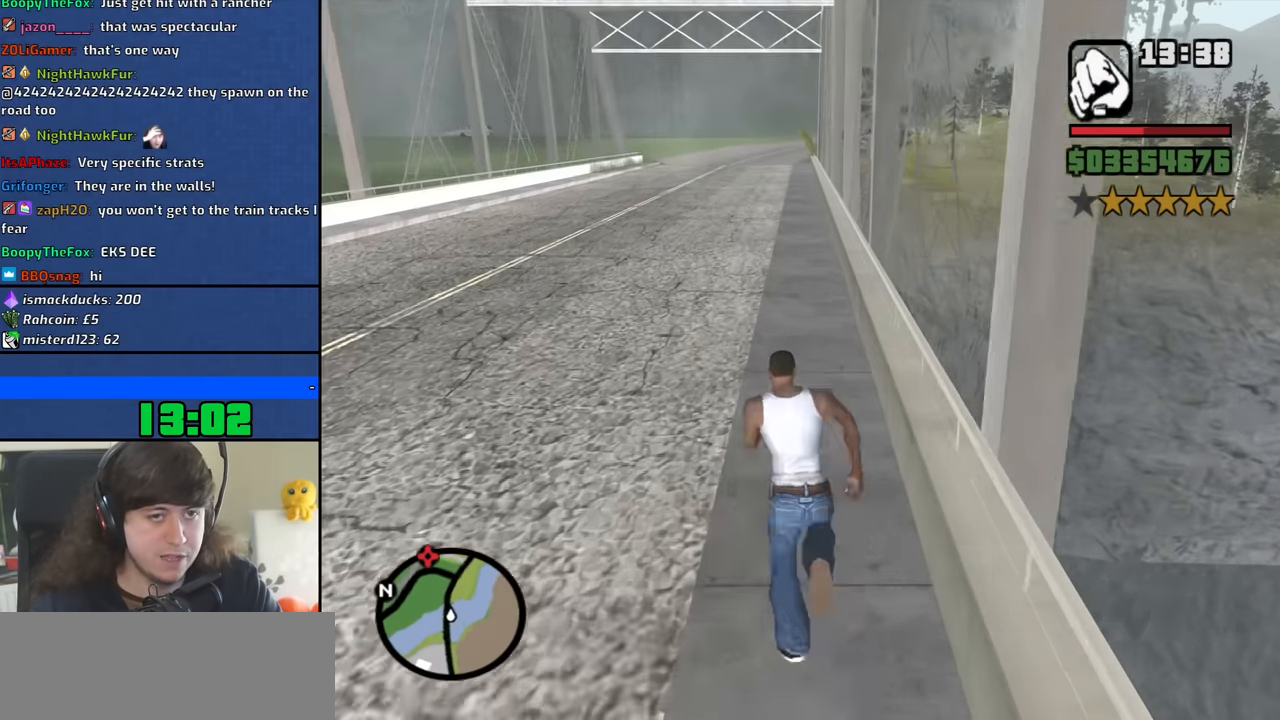
Gameplay with keyboard and mouse; each line is a JSON object with the keys and mouse buttons held at the frame after it. "events" lists presses ("down") and releases ("up") of "1", "2", "3", "4", "5", "6", "8", "a", "alt", "b", "c", "ctrl", "d", "down", "e", "escape", "f", "f1", "f2", "f3", "g", "h", "left", "n", "num2", "q", "r", "right", "s", "shift", "space", "t", "tab", "up", "v", "w", "x", "y", "z", "mouse_left", "mouse_middle", "mouse_right", "mouse_wheel_up" and "mouse_wheel_down" between this image and that frame as [ms after this image, input, new state], when the widget could be followed in between. "mouse_left", "mouse_middle", "mouse_right", "mouse_wheel_up", "mouse_wheel_down" = the "left", "middle", "right", "wheel_up", "wheel_down" buttons of the "mouse" list. No other keys are recorded. Mouse movement is not recorded.
{"keys": ["space", "w"], "mouse": [], "events": [[83, "space", "down"], [167, "space", "up"], [267, "space", "down"], [367, "space", "up"], [450, "space", "down"]]}
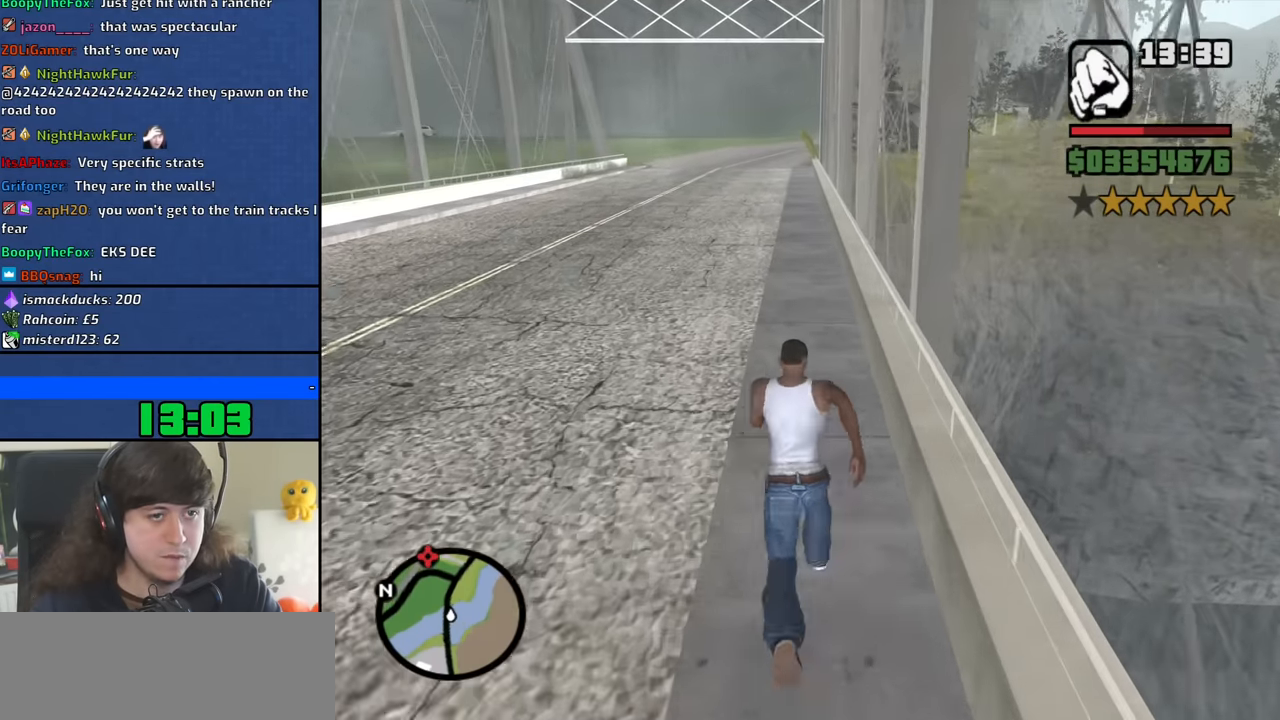
{"keys": ["w"], "mouse": [], "events": [[50, "space", "up"], [150, "space", "down"], [233, "space", "up"], [333, "space", "down"], [433, "space", "up"]]}
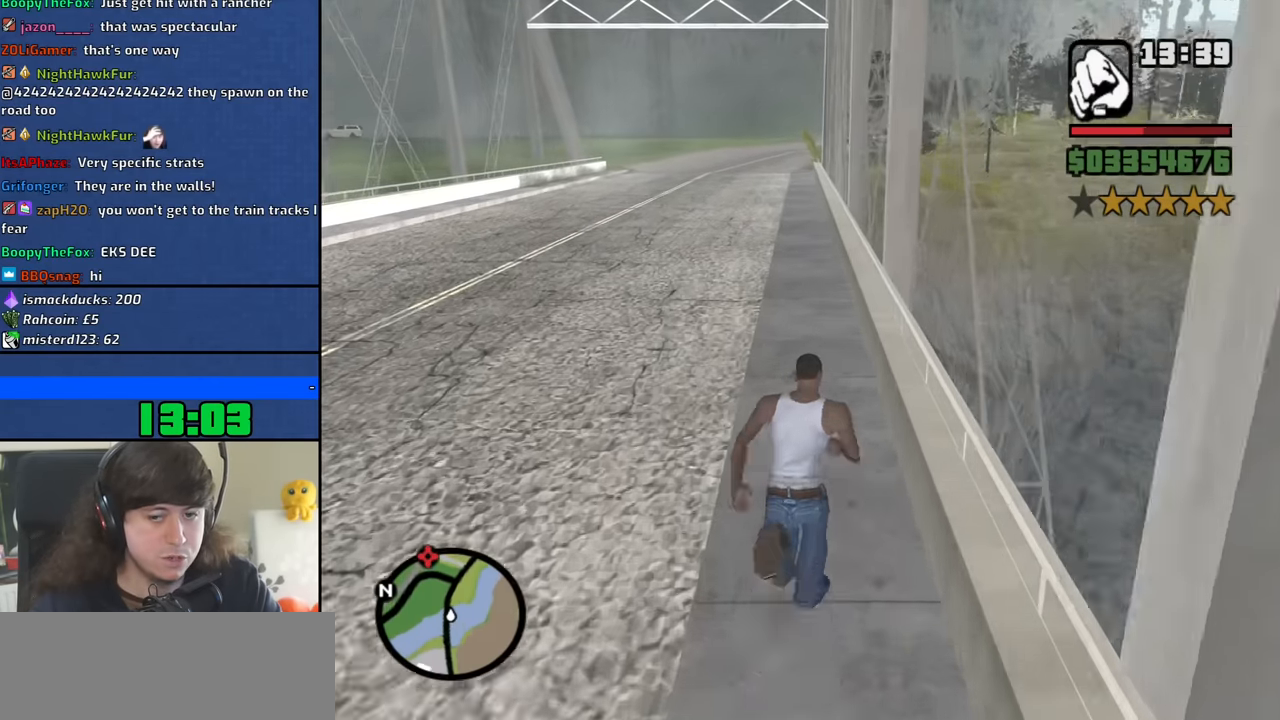
{"keys": ["w"], "mouse": [], "events": [[17, "space", "down"], [117, "space", "up"], [200, "space", "down"], [300, "space", "up"], [400, "space", "down"], [483, "space", "up"]]}
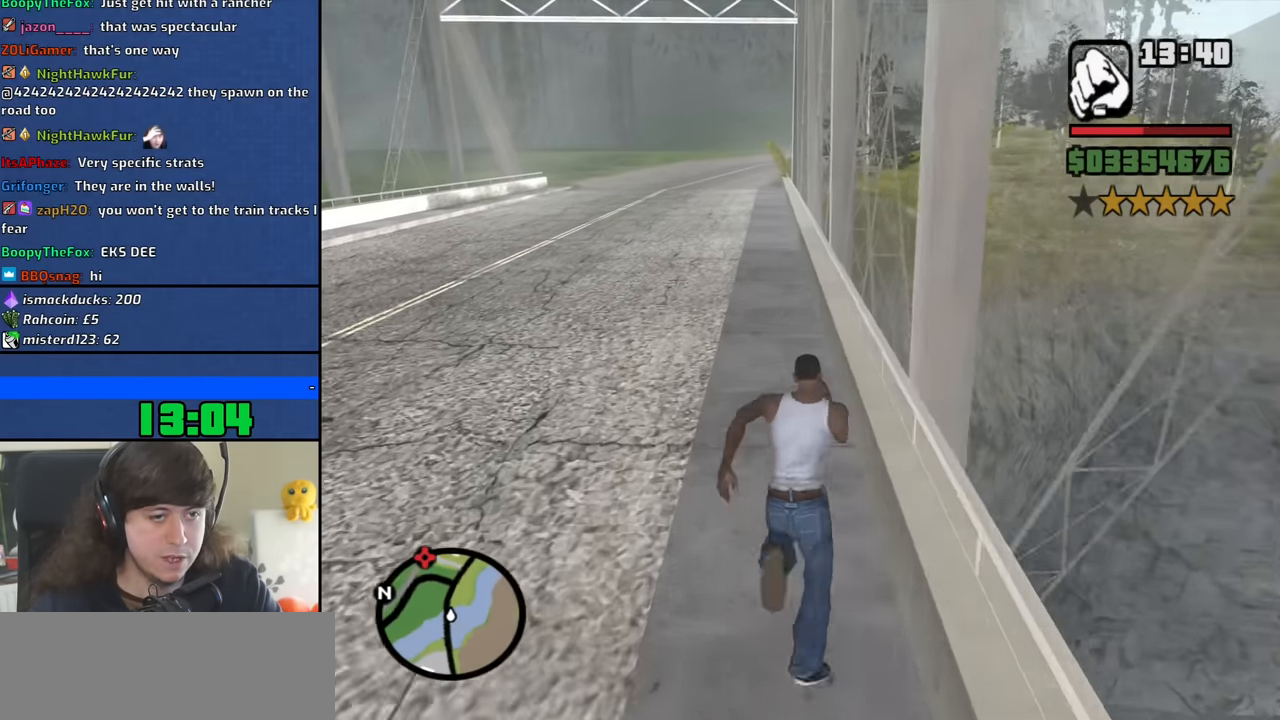
{"keys": ["space", "w"], "mouse": [], "events": [[83, "space", "down"], [167, "space", "up"], [267, "space", "down"], [367, "space", "up"], [450, "space", "down"]]}
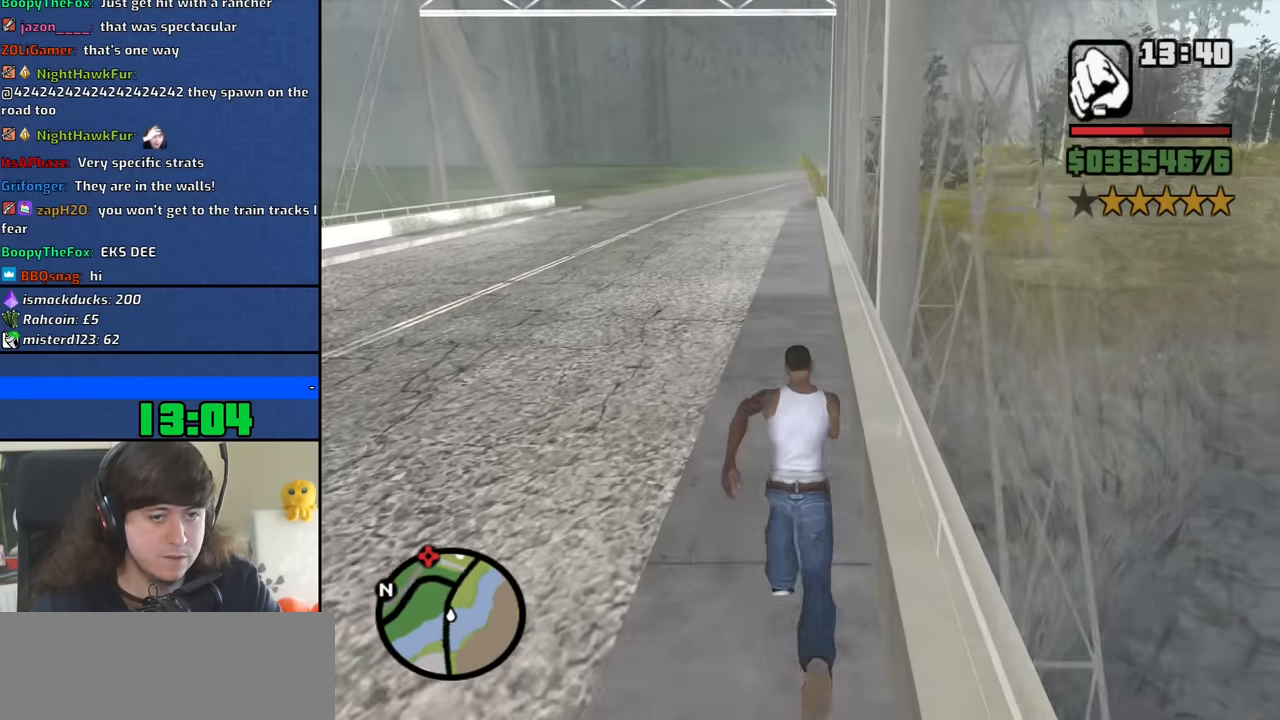
{"keys": ["w"], "mouse": [], "events": [[50, "space", "up"], [150, "space", "down"], [233, "space", "up"], [333, "space", "down"], [433, "space", "up"]]}
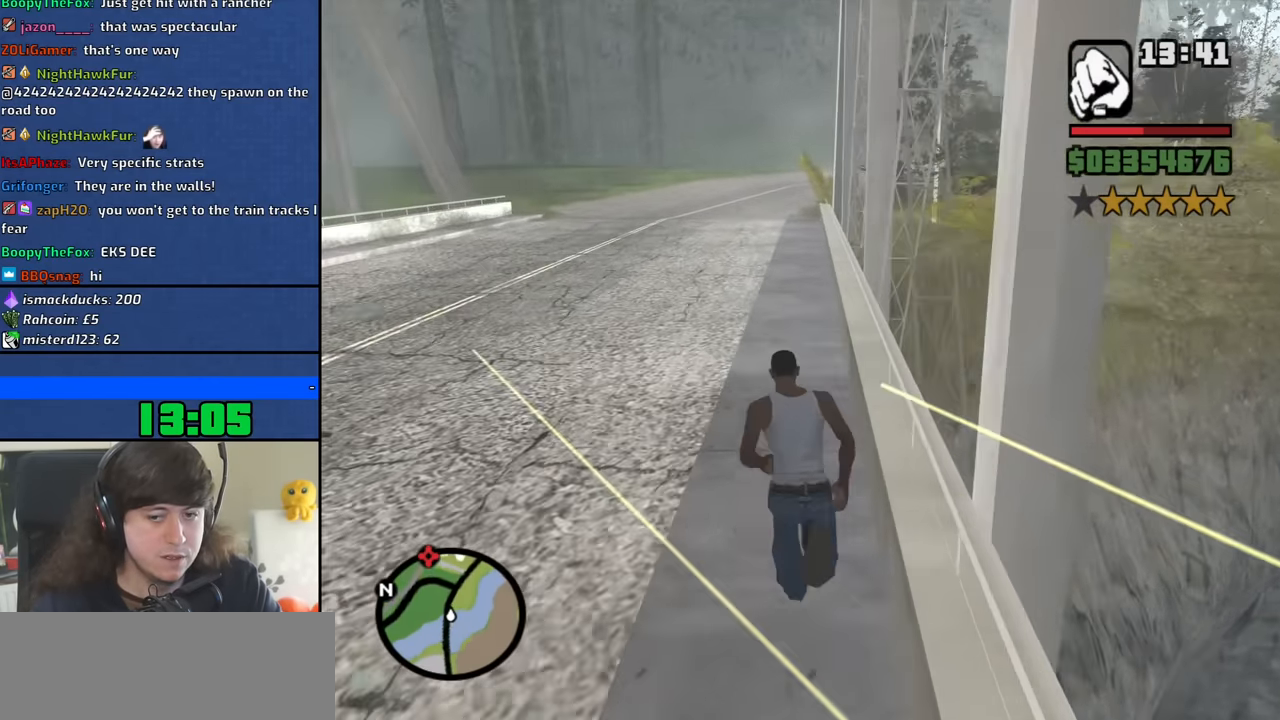
{"keys": ["w"], "mouse": [], "events": [[17, "space", "down"], [117, "space", "up"], [200, "space", "down"], [300, "space", "up"], [400, "space", "down"], [483, "space", "up"]]}
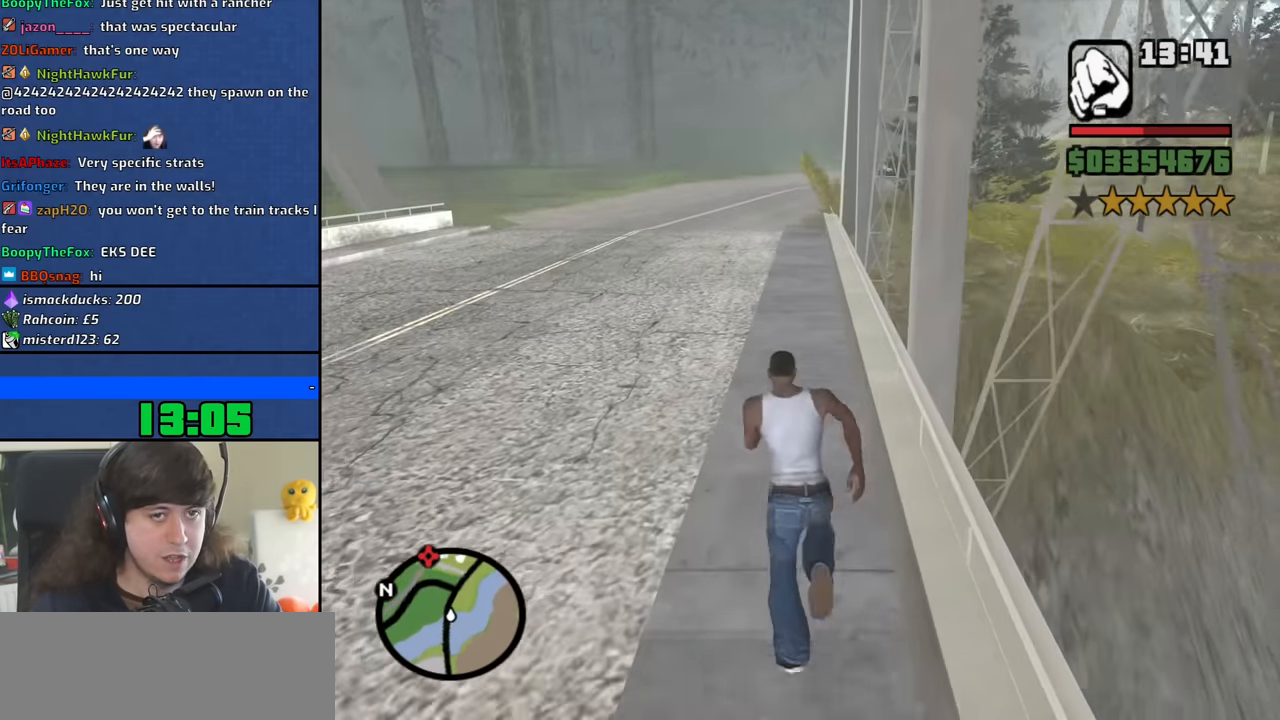
{"keys": ["space", "w"], "mouse": [], "events": [[83, "space", "down"], [167, "space", "up"], [267, "space", "down"], [367, "space", "up"], [451, "space", "down"]]}
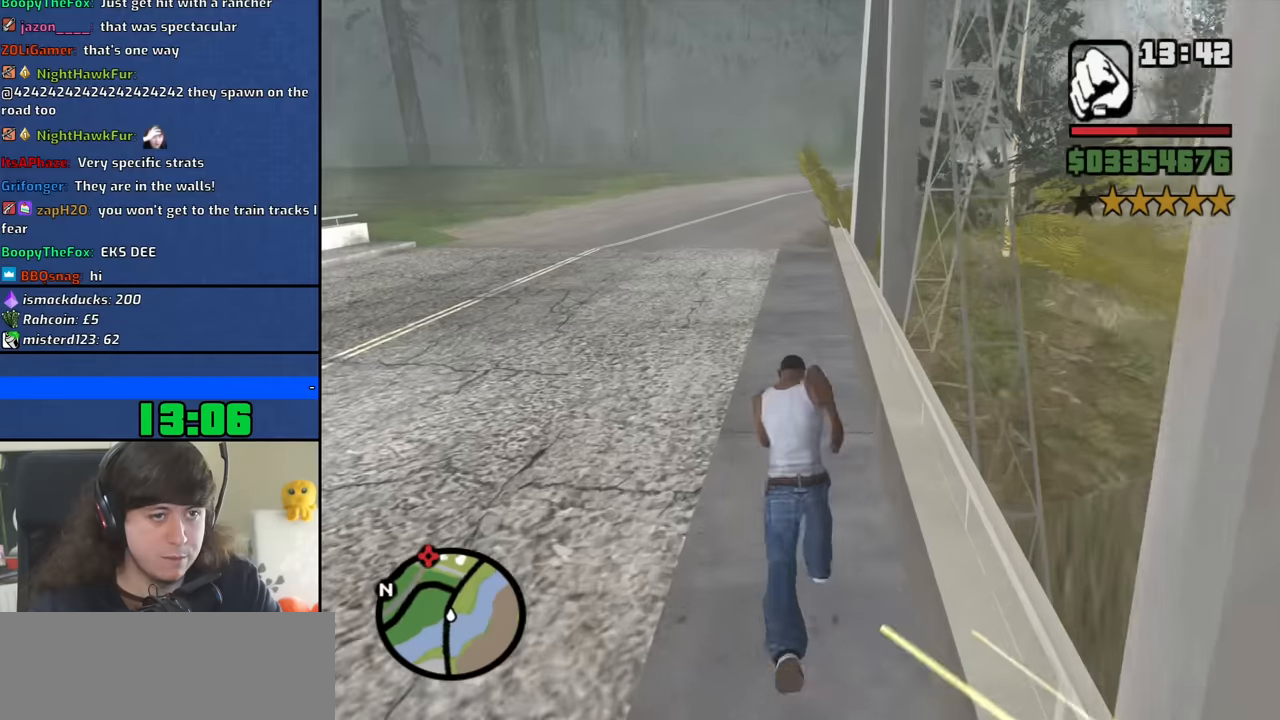
{"keys": ["w"], "mouse": [], "events": [[67, "space", "up"], [167, "space", "down"], [250, "space", "up"], [350, "space", "down"], [450, "space", "up"]]}
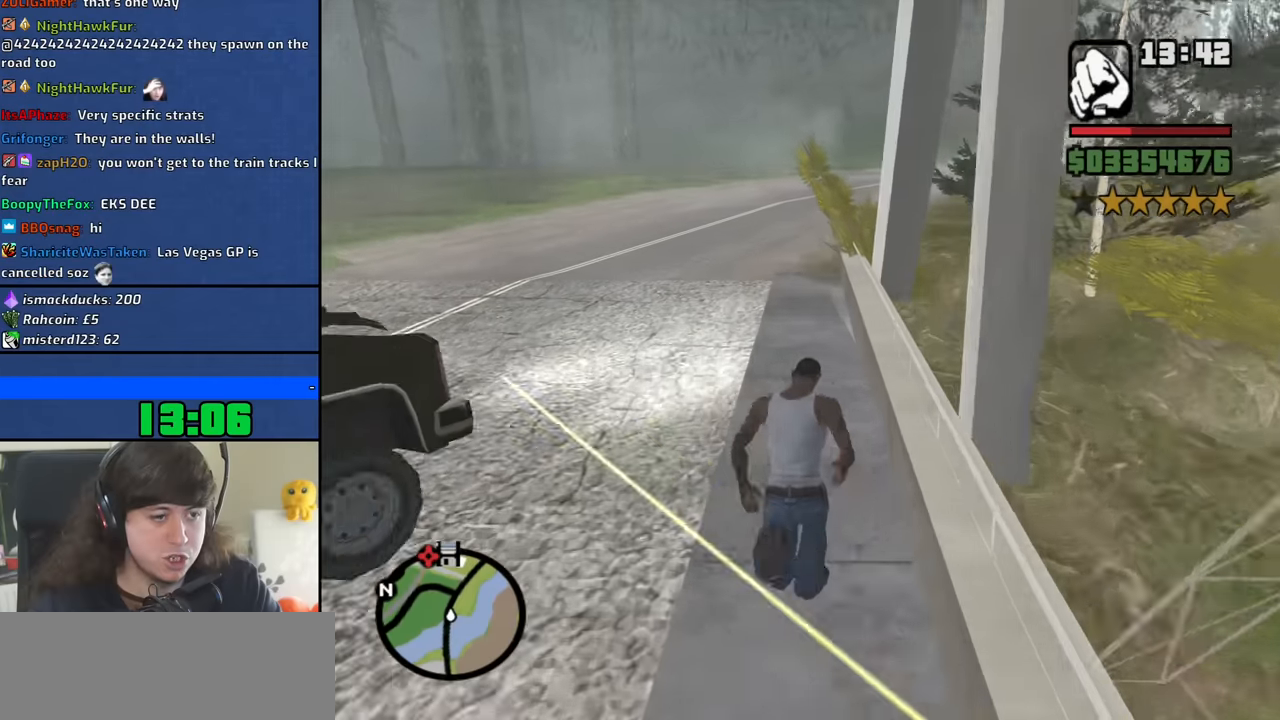
{"keys": ["w"], "mouse": [], "events": [[33, "space", "down"], [133, "space", "up"], [217, "space", "down"], [317, "space", "up"], [417, "space", "down"], [500, "space", "up"]]}
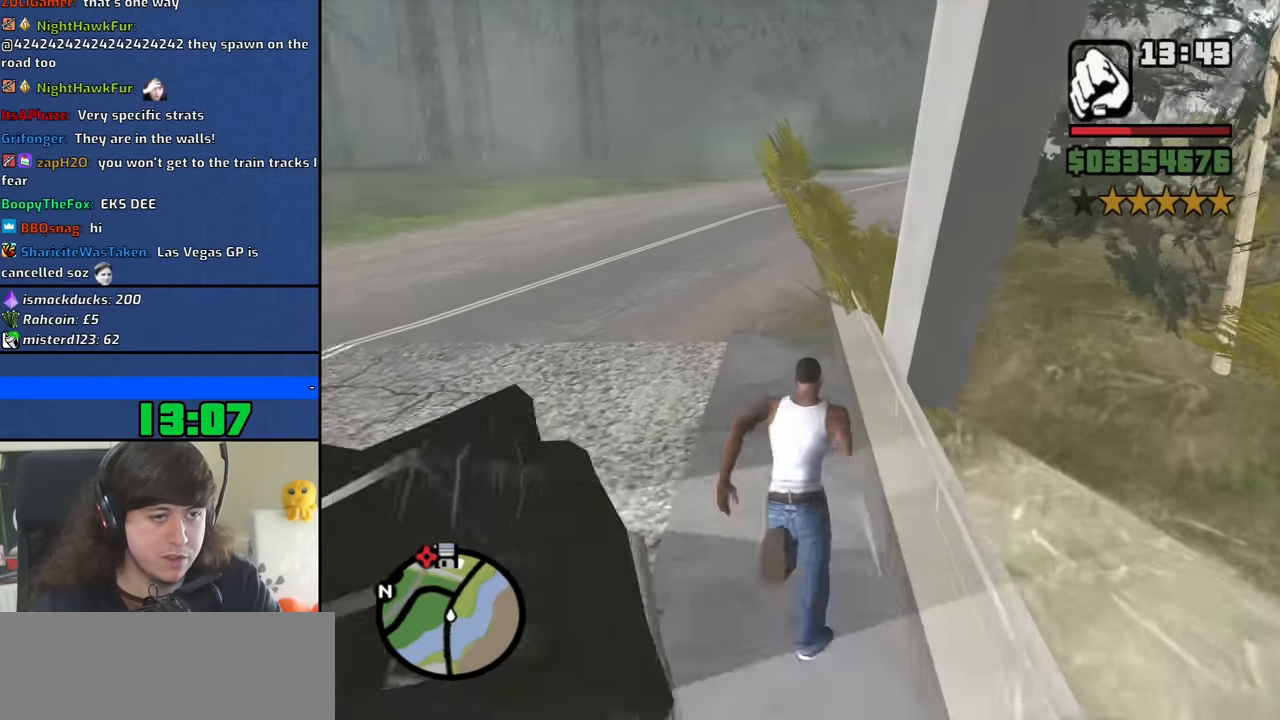
{"keys": ["space", "w"], "mouse": [], "events": [[100, "space", "down"], [183, "space", "up"], [283, "space", "down"], [383, "space", "up"], [467, "space", "down"]]}
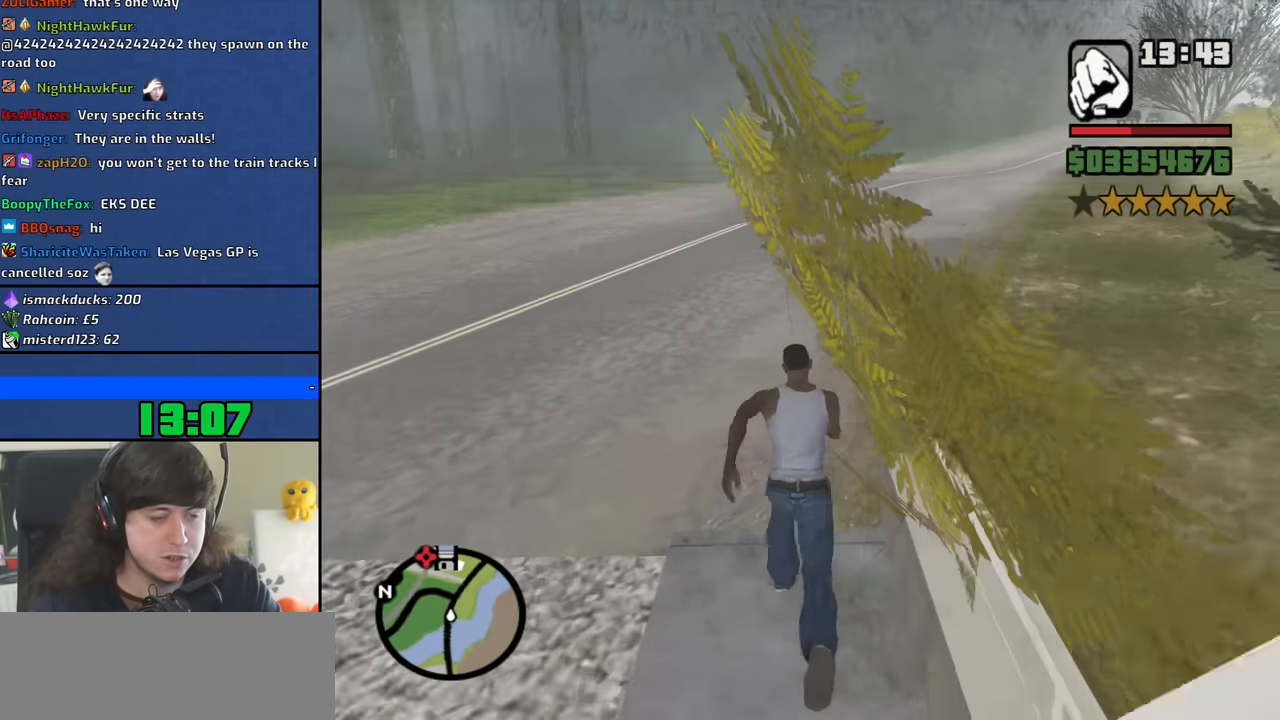
{"keys": ["w"], "mouse": [], "events": [[67, "space", "up"], [167, "space", "down"], [250, "space", "up"], [350, "space", "down"], [450, "space", "up"]]}
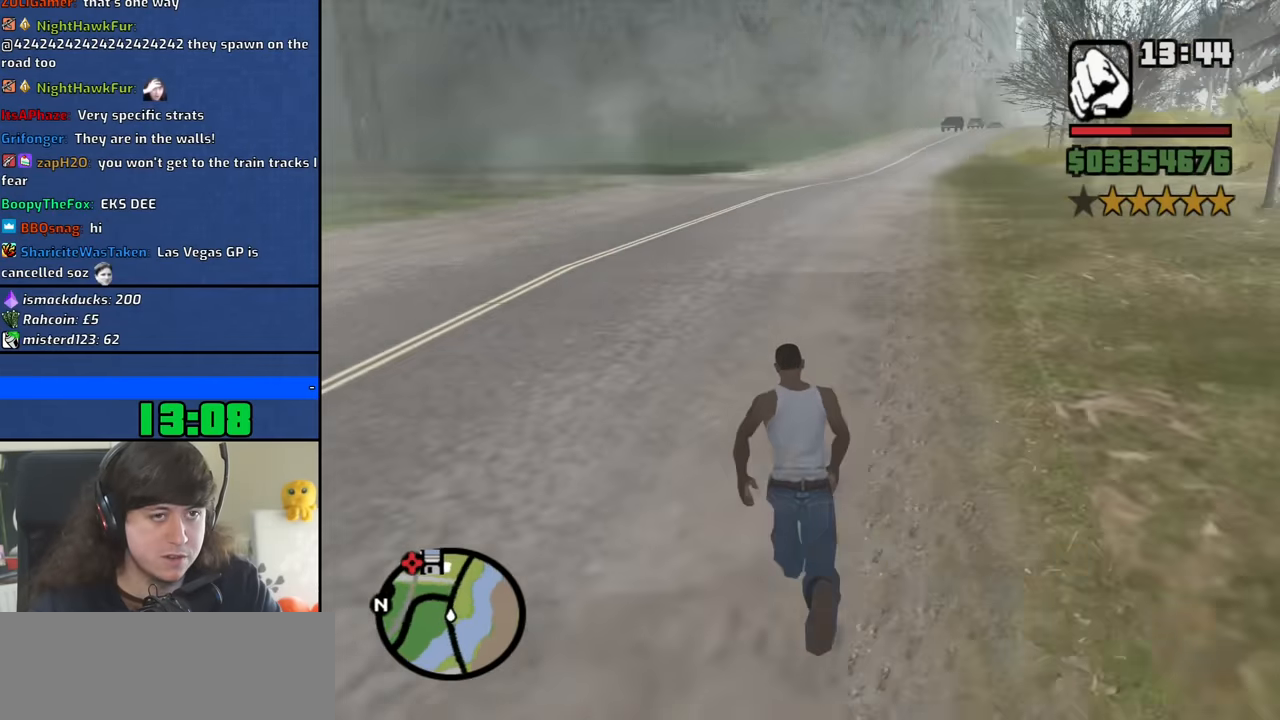
{"keys": ["w"], "mouse": [], "events": [[33, "space", "down"], [133, "space", "up"], [217, "space", "down"], [317, "space", "up"], [417, "space", "down"], [500, "space", "up"]]}
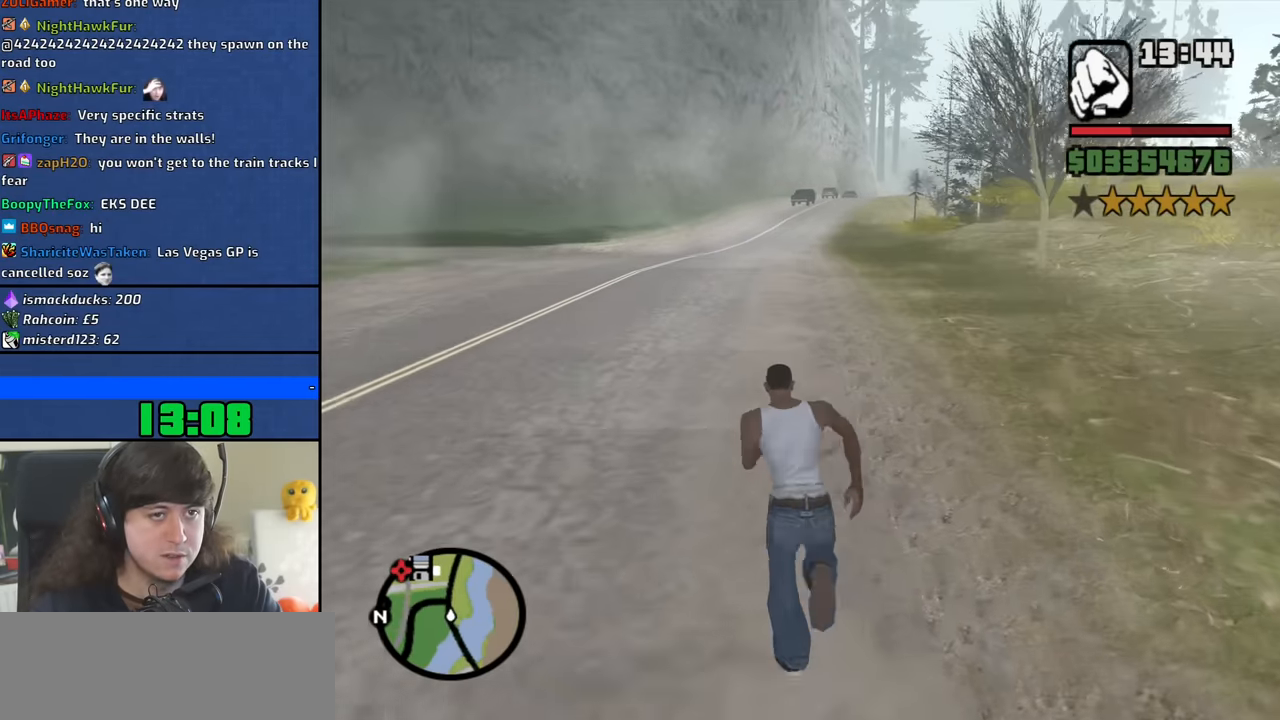
{"keys": ["space", "w"], "mouse": [], "events": [[100, "space", "down"], [183, "space", "up"], [283, "space", "down"], [383, "space", "up"], [467, "space", "down"]]}
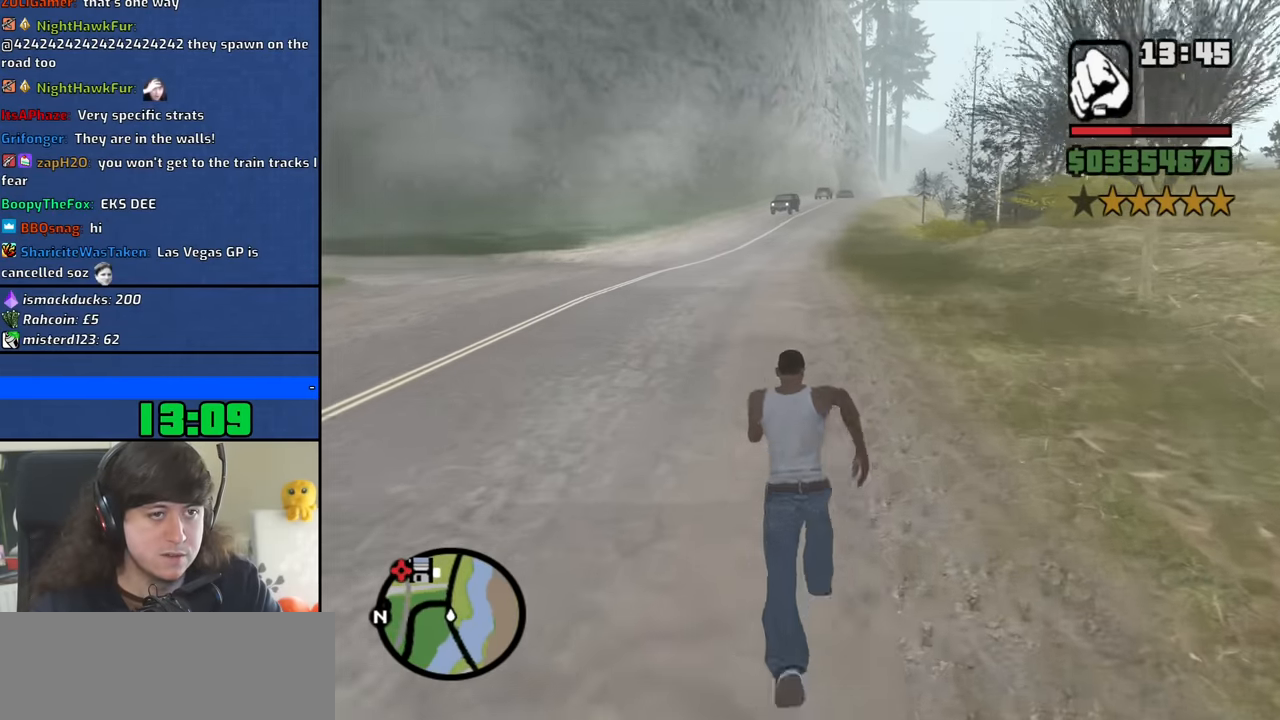
{"keys": ["w"], "mouse": [], "events": [[67, "space", "up"], [167, "space", "down"], [250, "space", "up"], [350, "space", "down"], [450, "space", "up"]]}
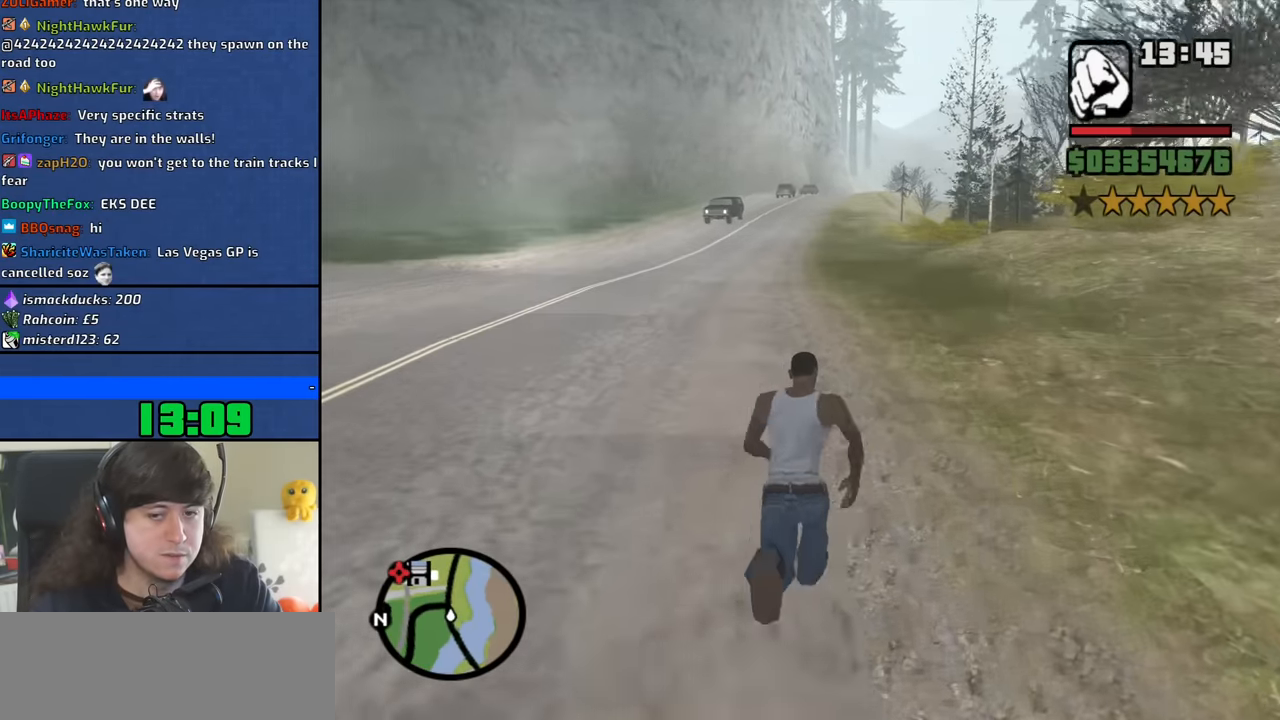
{"keys": ["w"], "mouse": [], "events": [[33, "space", "down"], [133, "space", "up"], [217, "space", "down"], [317, "space", "up"], [417, "space", "down"], [500, "space", "up"]]}
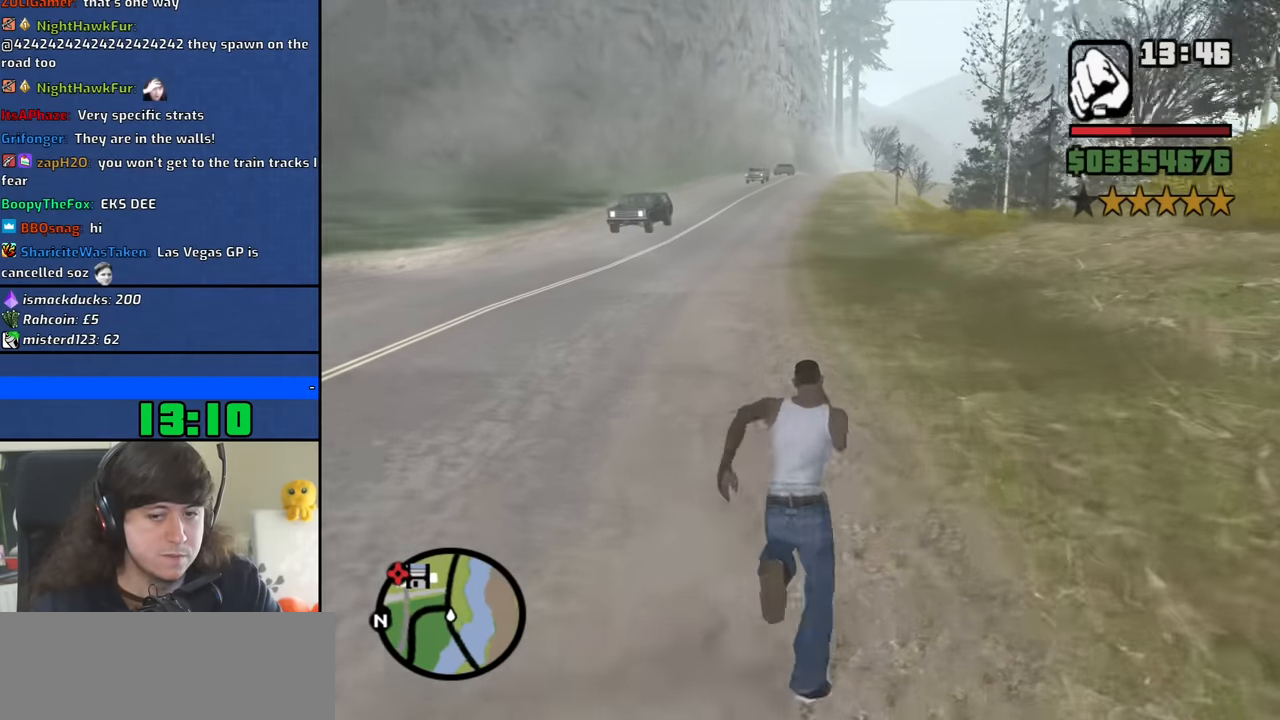
{"keys": ["space", "w"], "mouse": [], "events": [[100, "space", "down"], [183, "space", "up"], [283, "space", "down"], [383, "space", "up"], [467, "space", "down"]]}
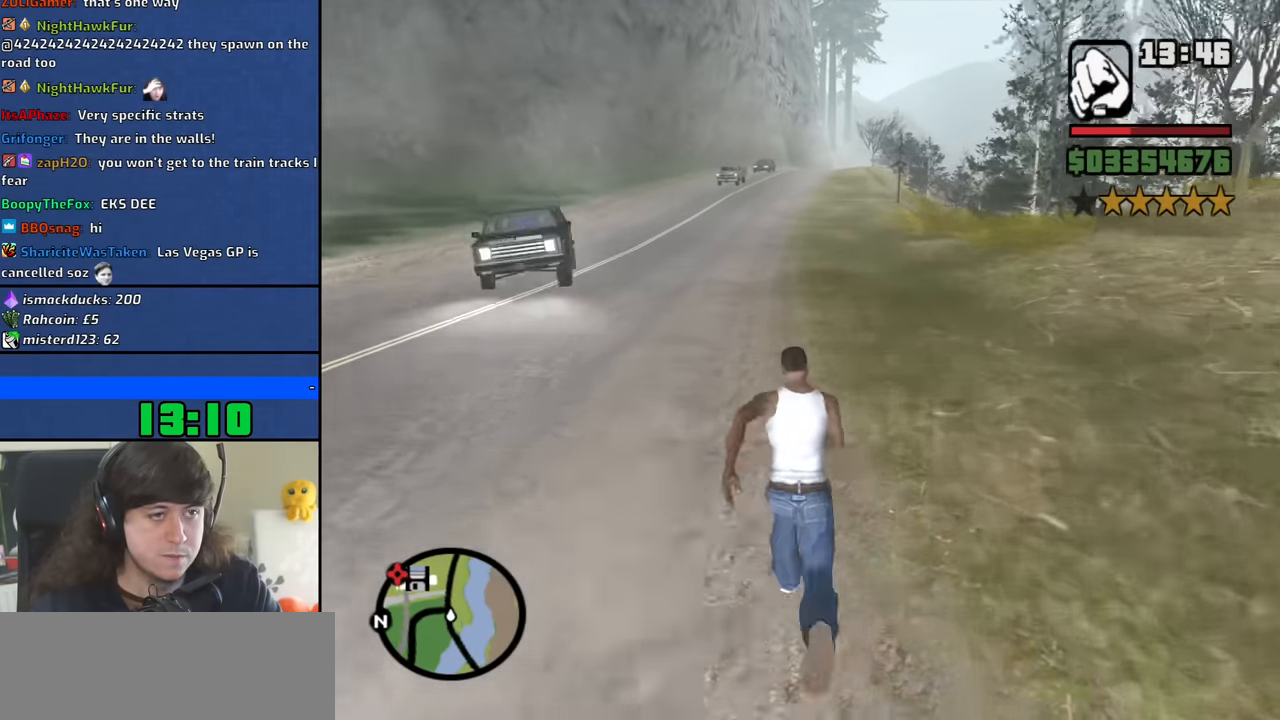
{"keys": ["w"], "mouse": [], "events": [[67, "space", "up"], [167, "space", "down"], [250, "space", "up"], [350, "space", "down"], [450, "space", "up"]]}
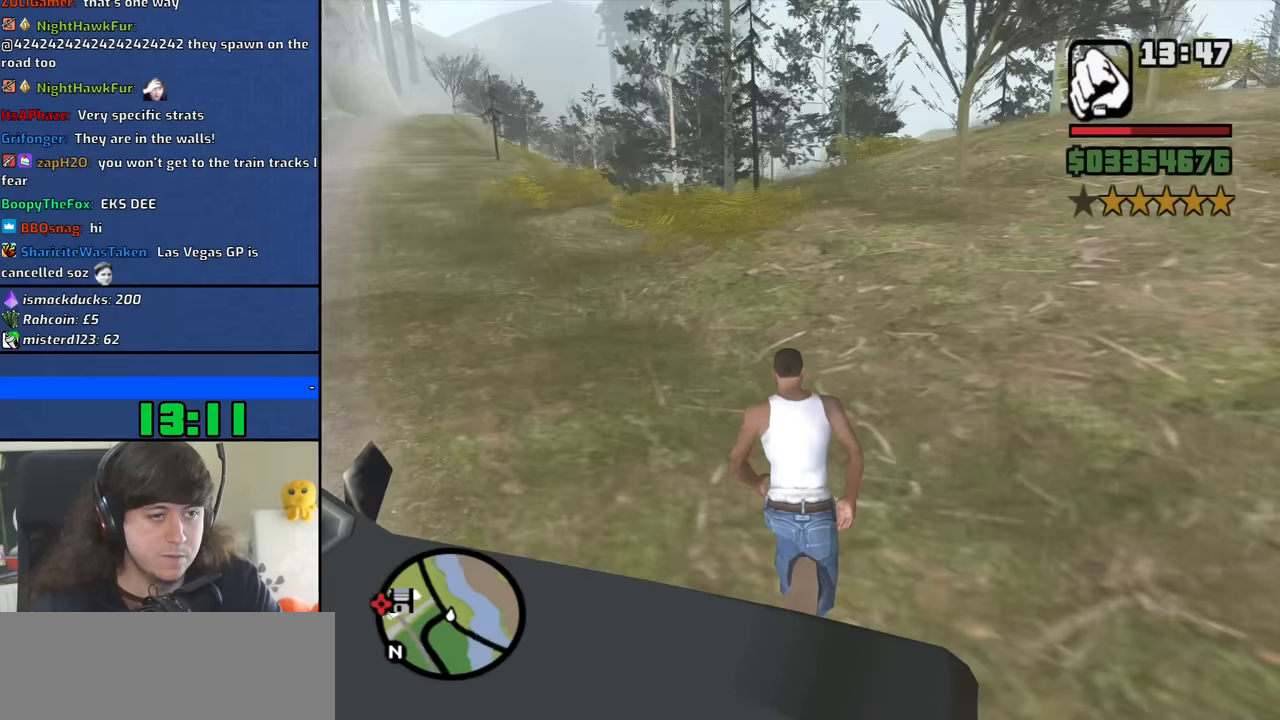
{"keys": ["w"], "mouse": [], "events": [[33, "space", "down"], [133, "space", "up"], [217, "space", "down"], [317, "space", "up"], [417, "space", "down"], [500, "space", "up"]]}
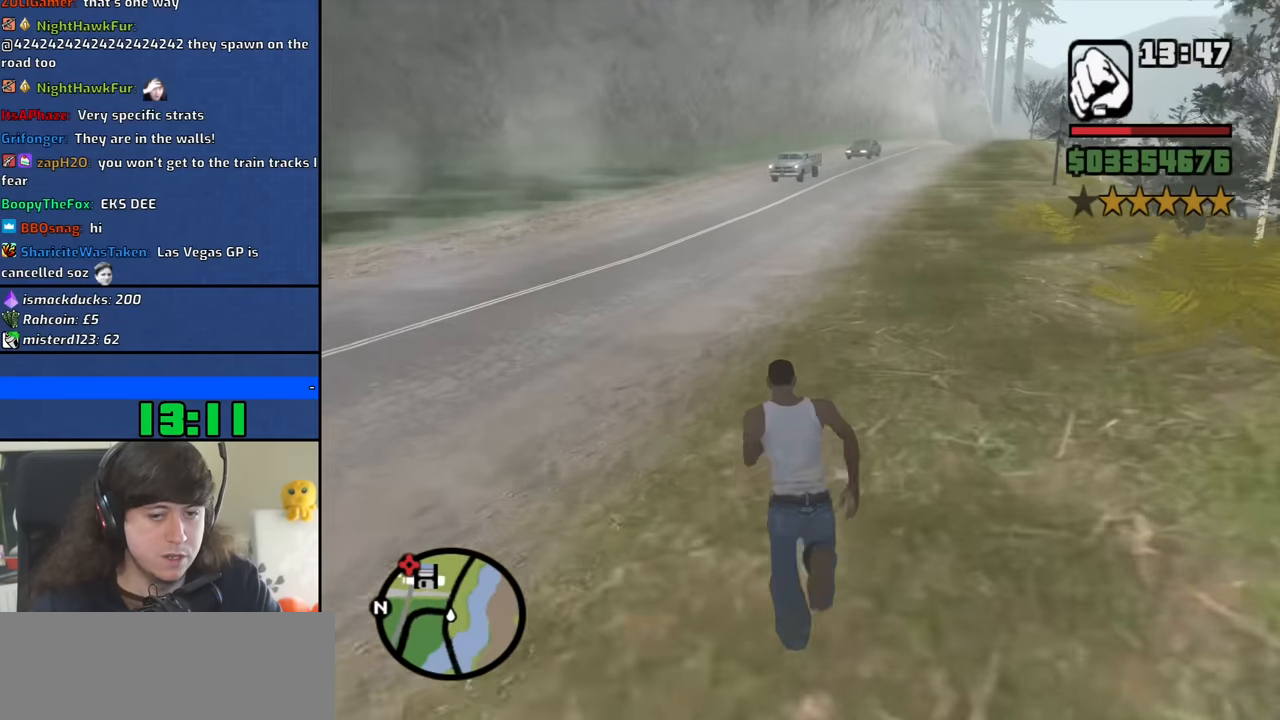
{"keys": ["space", "w"], "mouse": [], "events": [[100, "space", "down"], [183, "space", "up"], [283, "space", "down"], [383, "space", "up"], [467, "space", "down"]]}
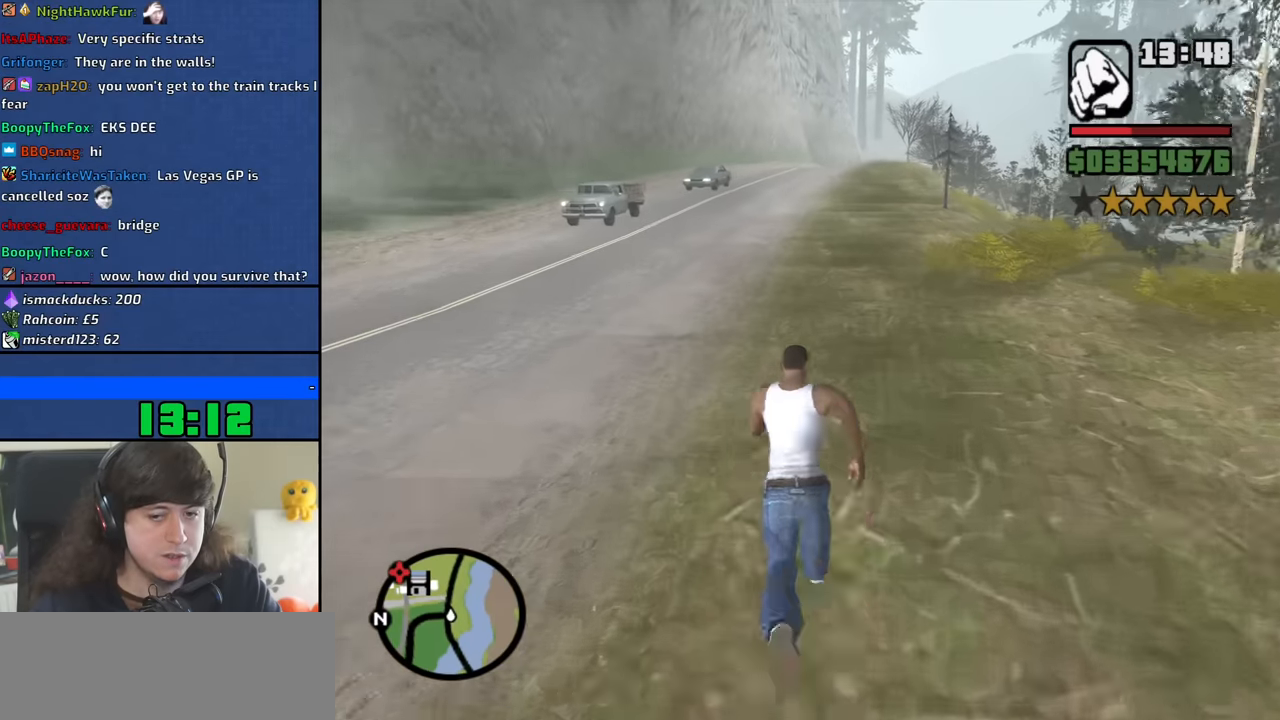
{"keys": ["w"], "mouse": [], "events": [[67, "space", "up"], [167, "space", "down"], [250, "space", "up"], [350, "space", "down"], [433, "space", "up"]]}
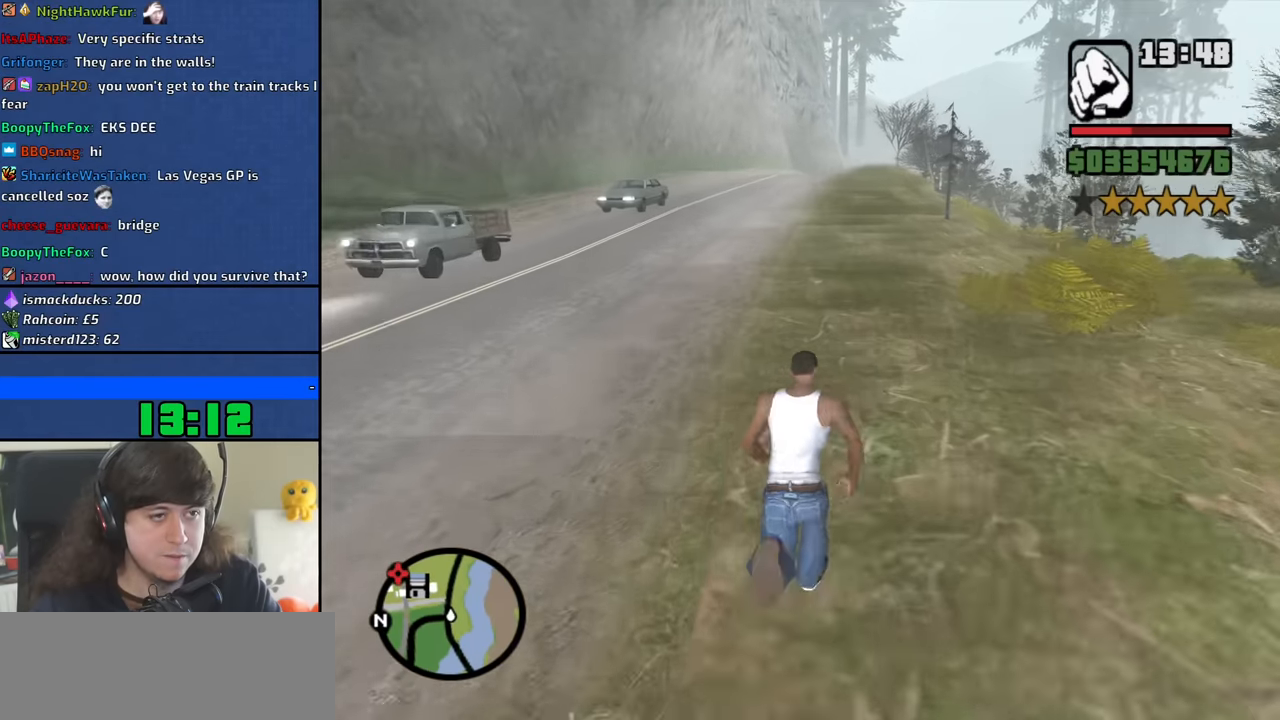
{"keys": ["w"], "mouse": [], "events": [[33, "space", "down"], [133, "space", "up"], [217, "space", "down"], [317, "space", "up"], [417, "space", "down"], [500, "space", "up"]]}
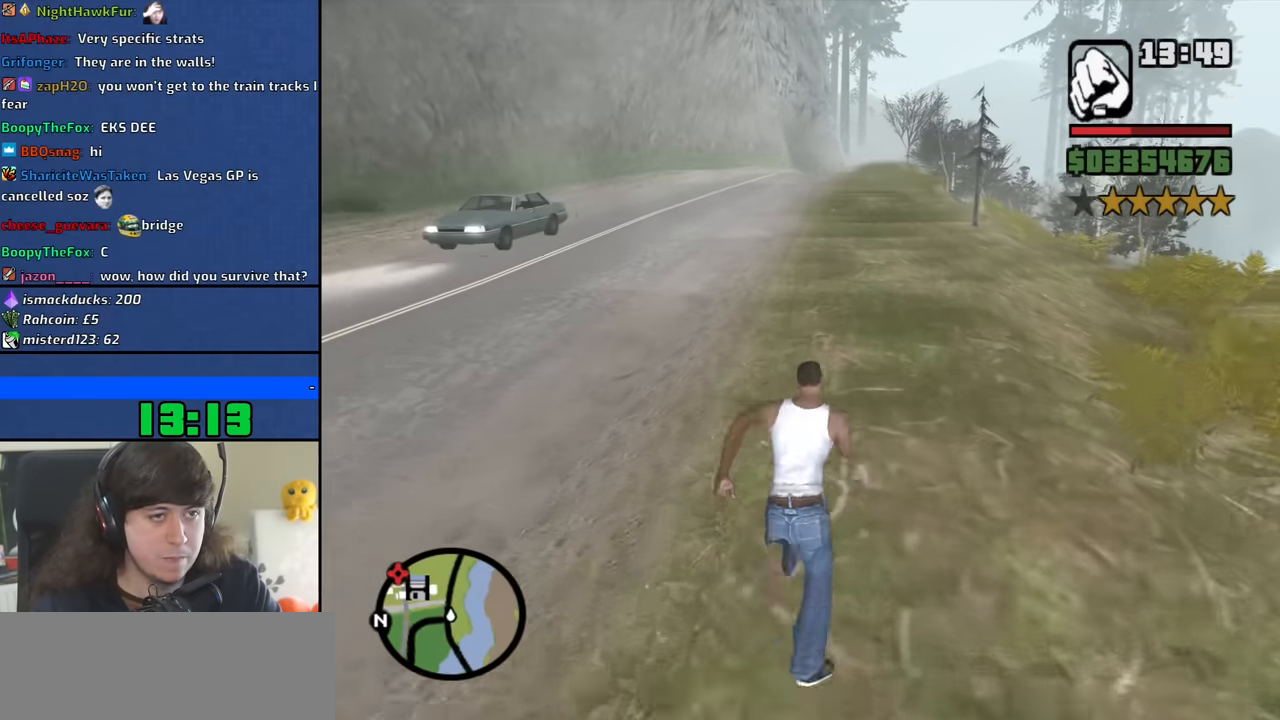
{"keys": ["space", "w"], "mouse": [], "events": [[100, "space", "down"], [200, "space", "up"], [283, "space", "down"], [383, "space", "up"], [467, "space", "down"]]}
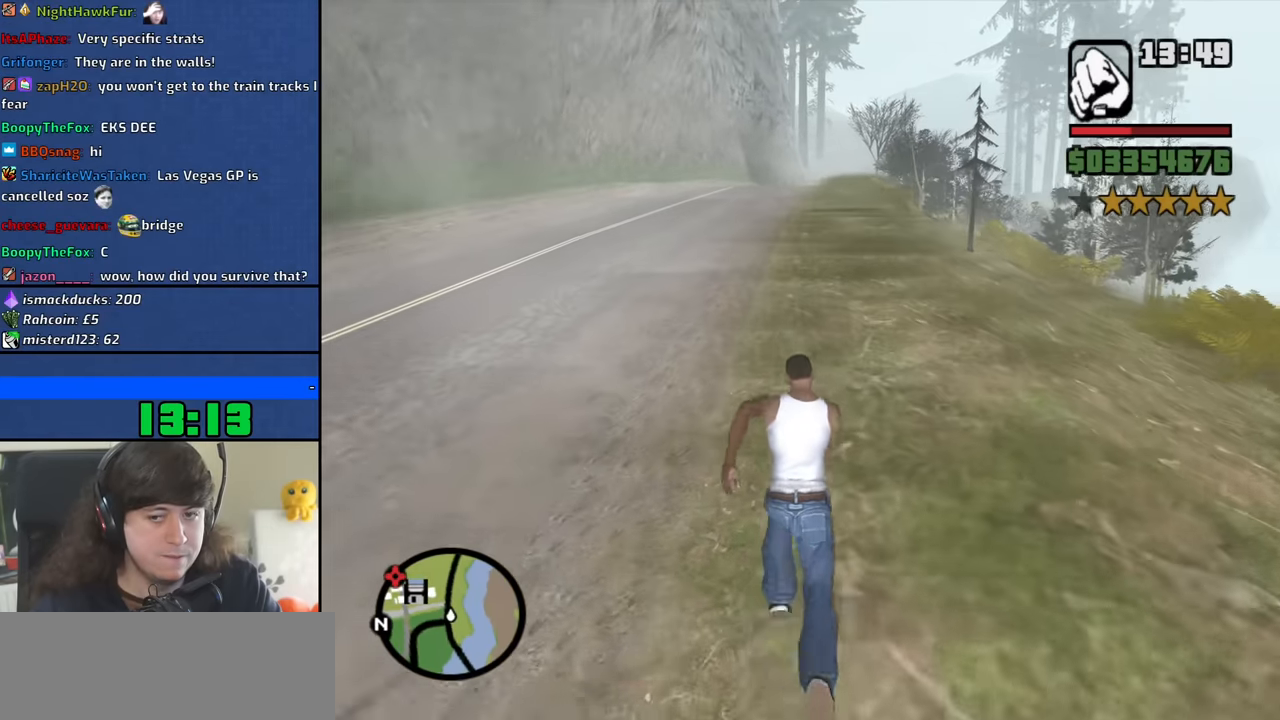
{"keys": ["w"], "mouse": [], "events": [[67, "space", "up"], [167, "space", "down"], [250, "space", "up"], [350, "space", "down"], [433, "space", "up"]]}
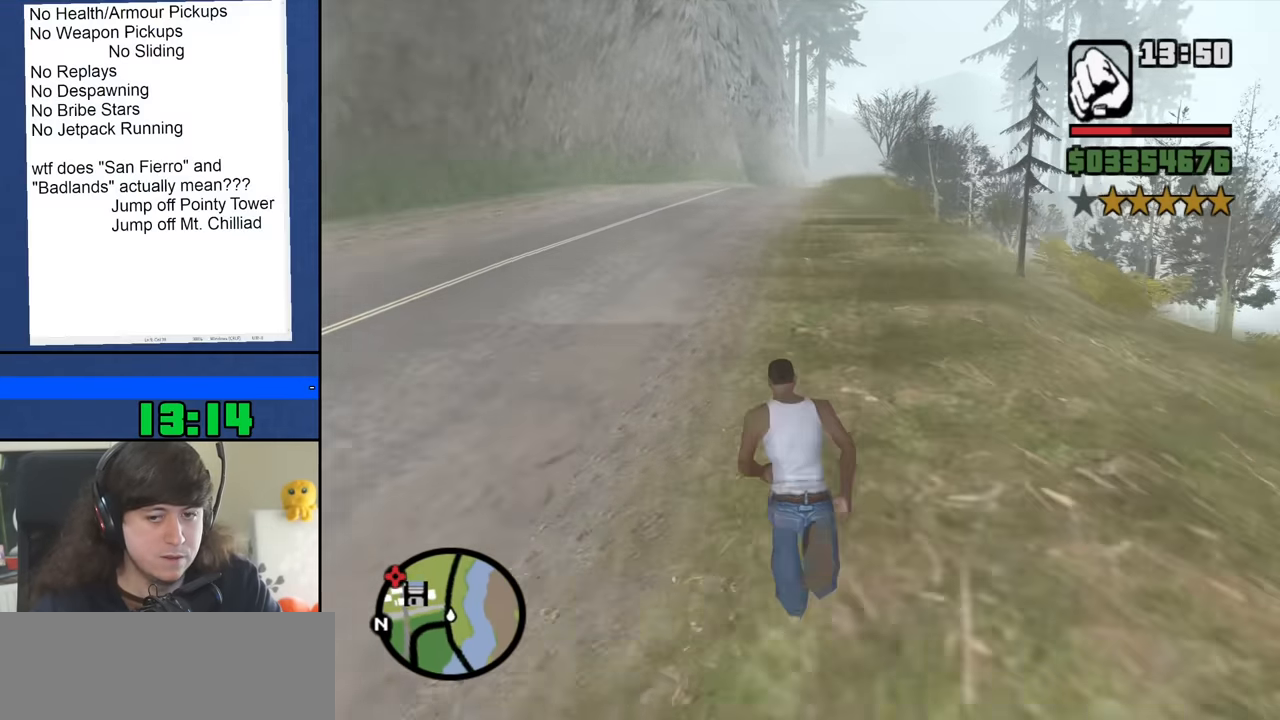
{"keys": ["w"], "mouse": [], "events": [[33, "space", "down"], [133, "space", "up"], [217, "space", "down"], [317, "space", "up"], [417, "space", "down"], [500, "space", "up"]]}
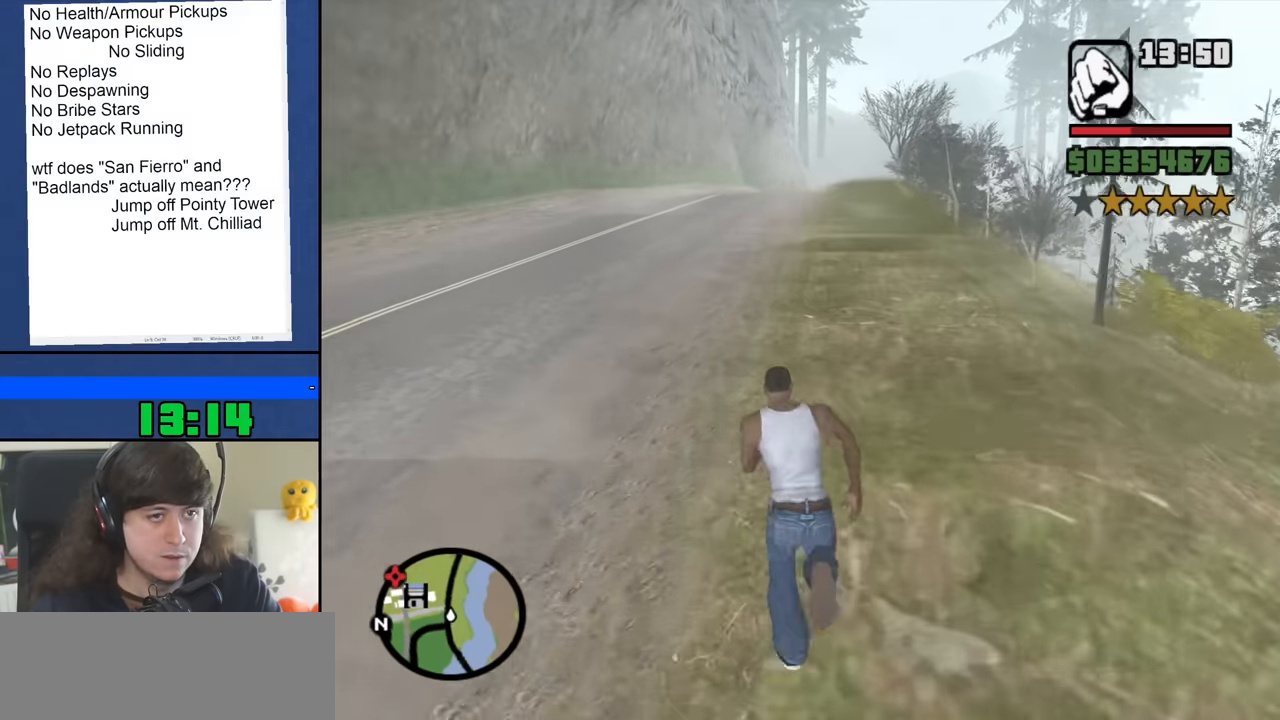
{"keys": ["space", "w"], "mouse": [], "events": [[100, "space", "down"], [183, "space", "up"], [283, "space", "down"], [383, "space", "up"], [467, "space", "down"]]}
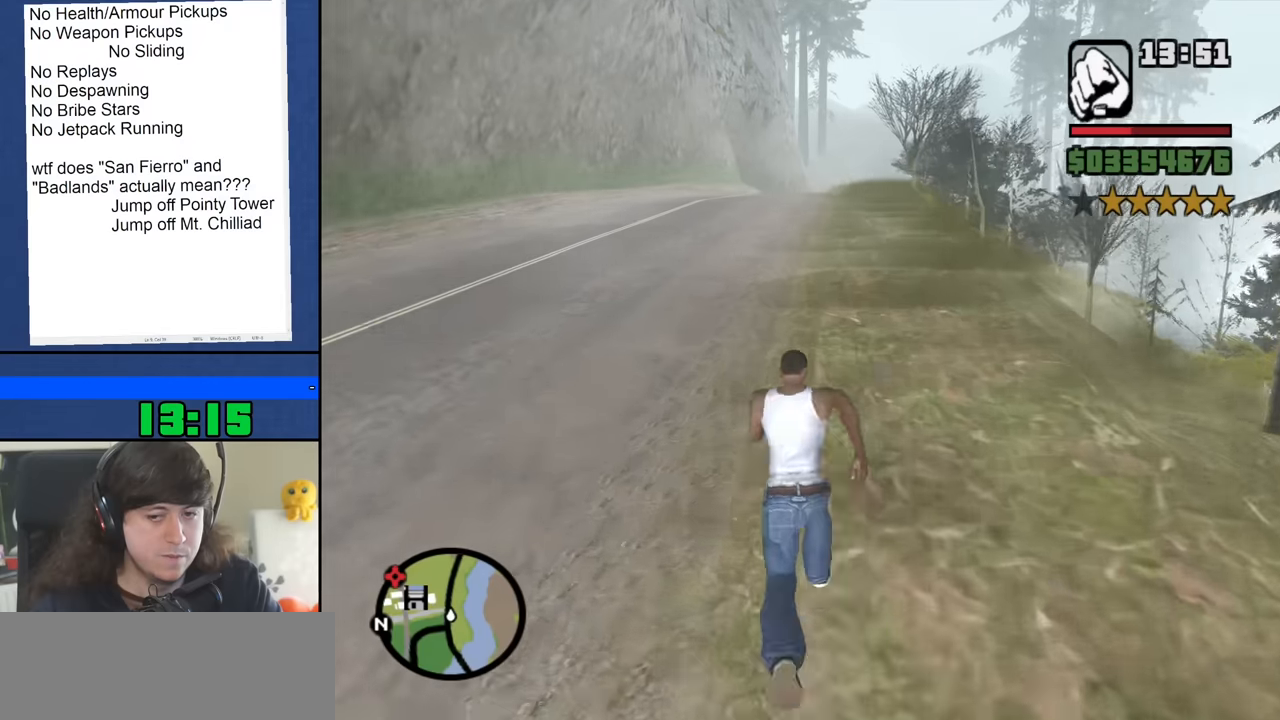
{"keys": ["w"], "mouse": [], "events": [[67, "space", "up"], [167, "space", "down"], [250, "space", "up"], [350, "space", "down"], [433, "space", "up"]]}
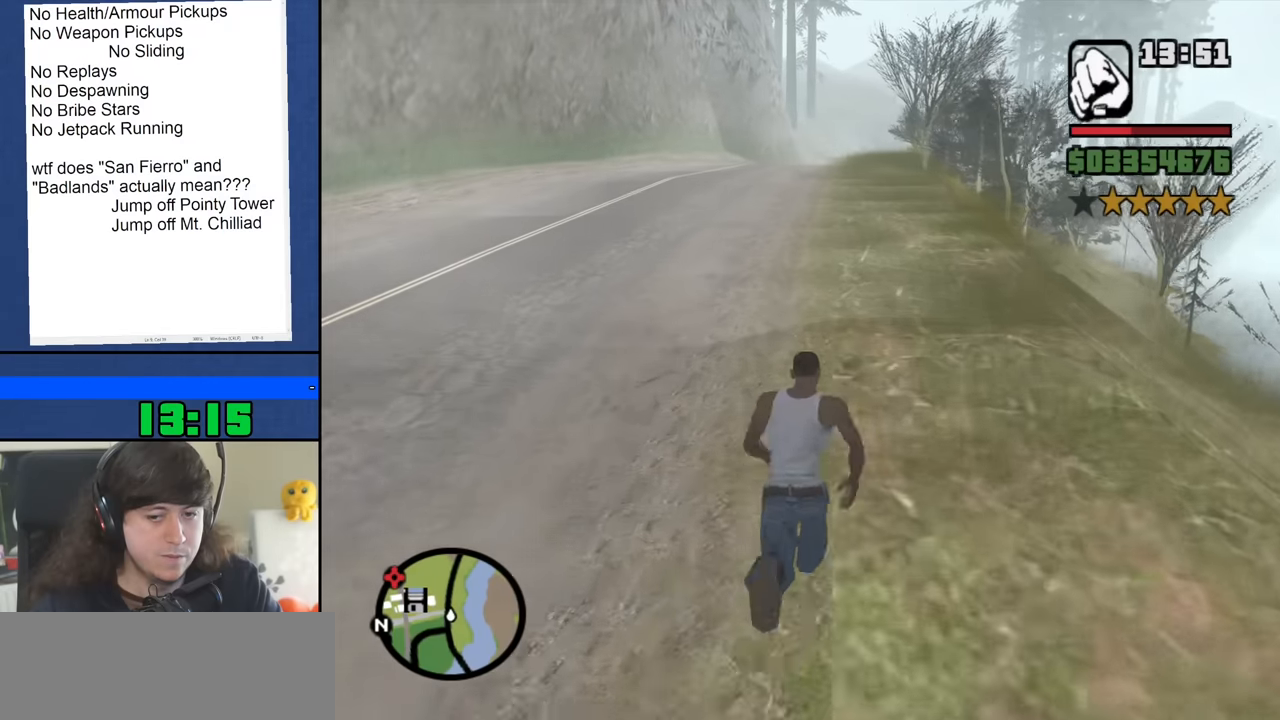
{"keys": ["w"], "mouse": [], "events": [[33, "space", "down"], [133, "space", "up"], [217, "space", "down"], [317, "space", "up"], [417, "space", "down"], [500, "space", "up"]]}
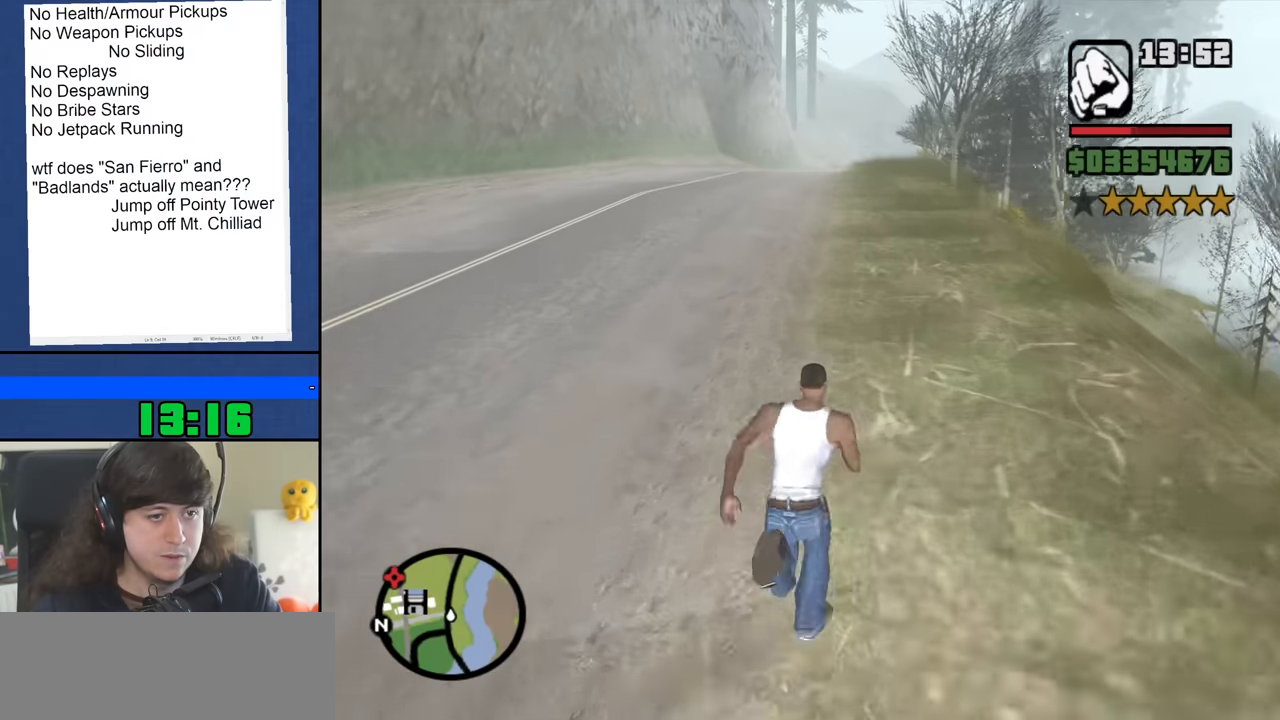
{"keys": ["space", "w"], "mouse": [], "events": [[100, "space", "down"], [200, "space", "up"], [283, "space", "down"], [383, "space", "up"], [467, "space", "down"]]}
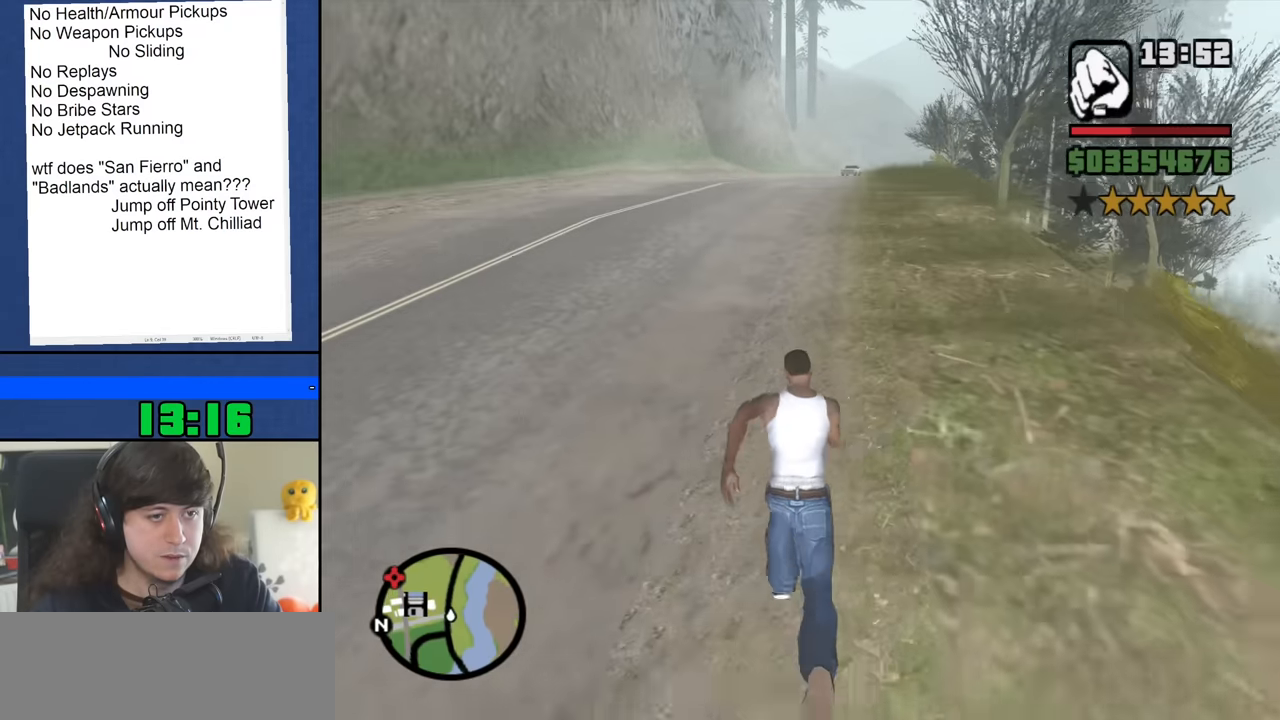
{"keys": ["w"], "mouse": [], "events": [[67, "space", "up"], [167, "space", "down"], [250, "space", "up"], [350, "space", "down"], [450, "space", "up"]]}